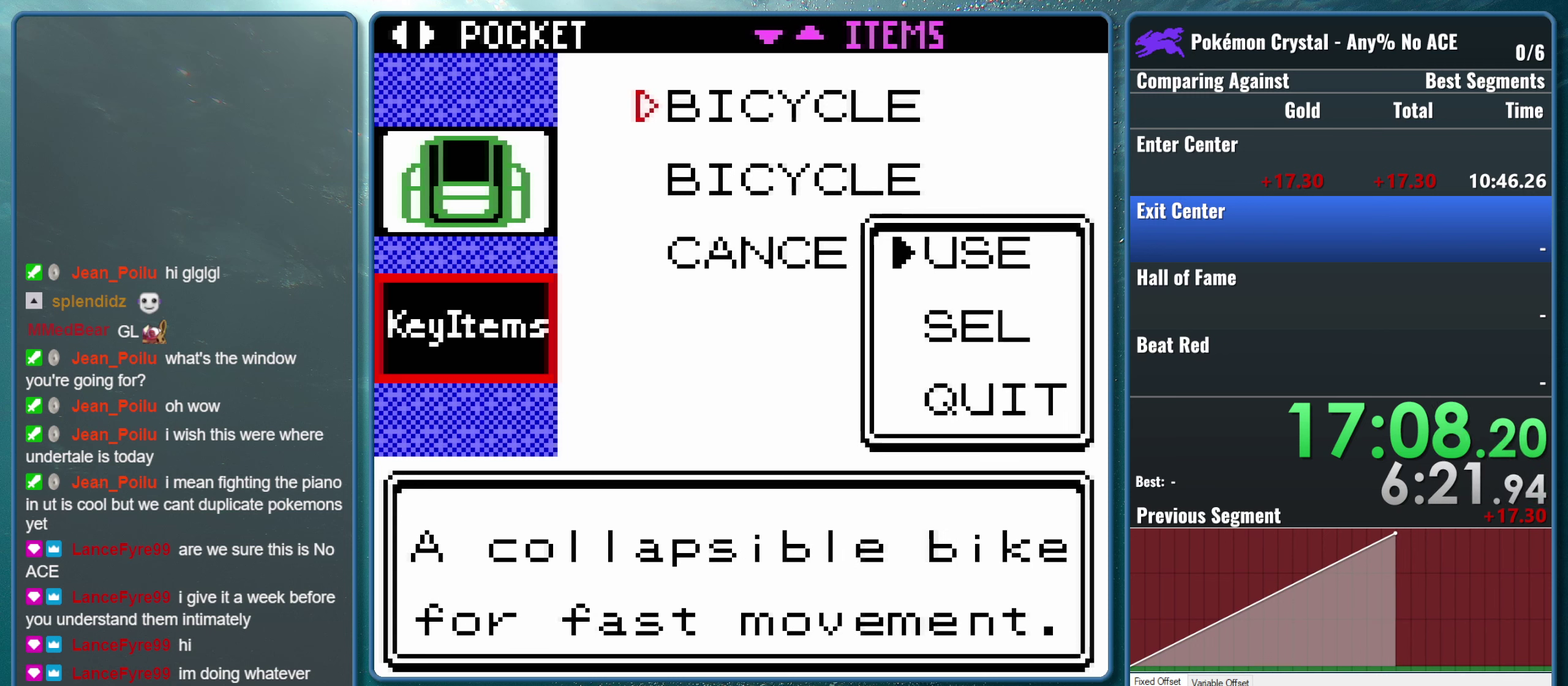
Gameplay with a controller (Nintendo layout); each line is a JSON object with the inputs held at the frame after it. "events" lists button and stick changes between this image and that frame as [ms after this image, input, new state], when the widget could be followed in between. Not read: L1 L3 R1 R3.
{"buttons": ["B"], "events": [[483, "B", "down"]]}
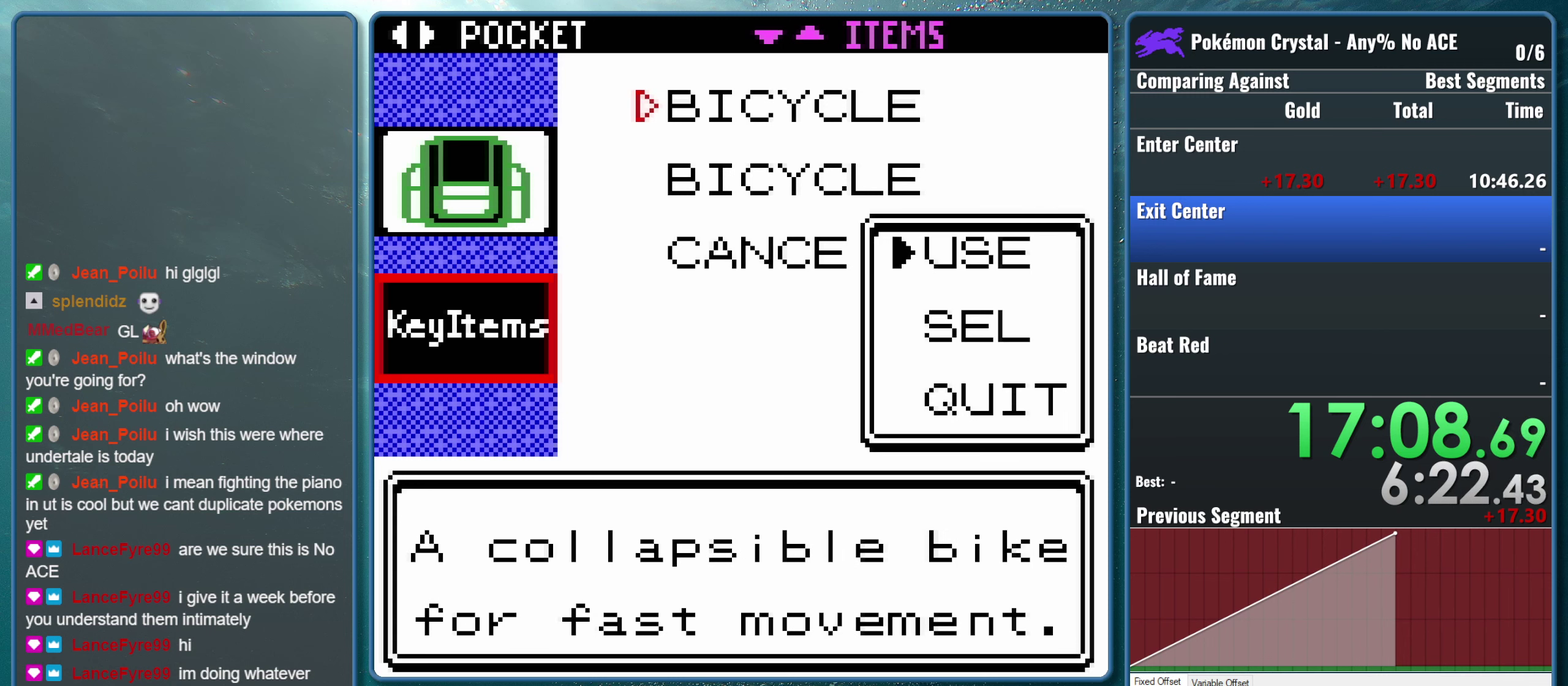
{"buttons": [], "events": [[150, "B", "up"]]}
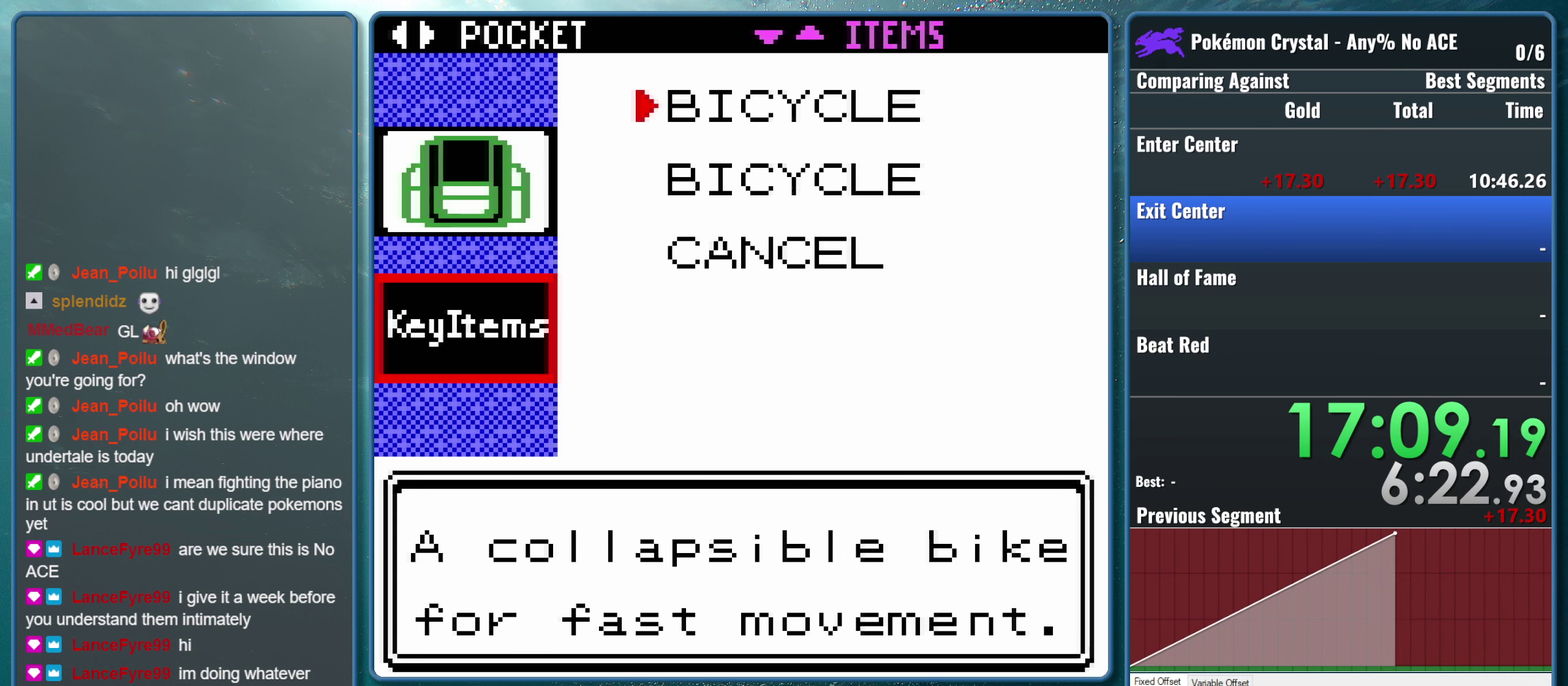
{"buttons": [], "events": [[233, "SELECT", "down"], [400, "SELECT", "up"]]}
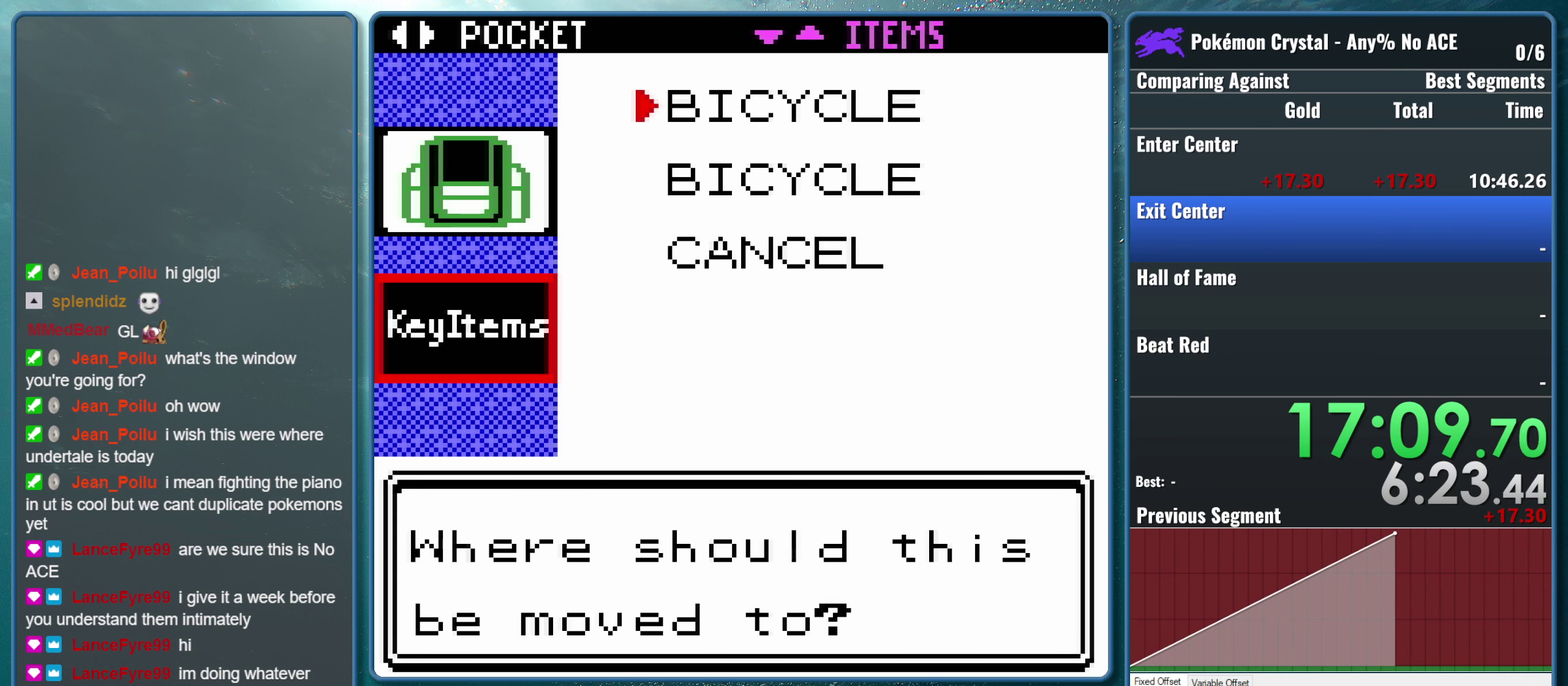
{"buttons": [], "events": [[300, "DPAD_DOWN", "down"], [416, "DPAD_DOWN", "up"]]}
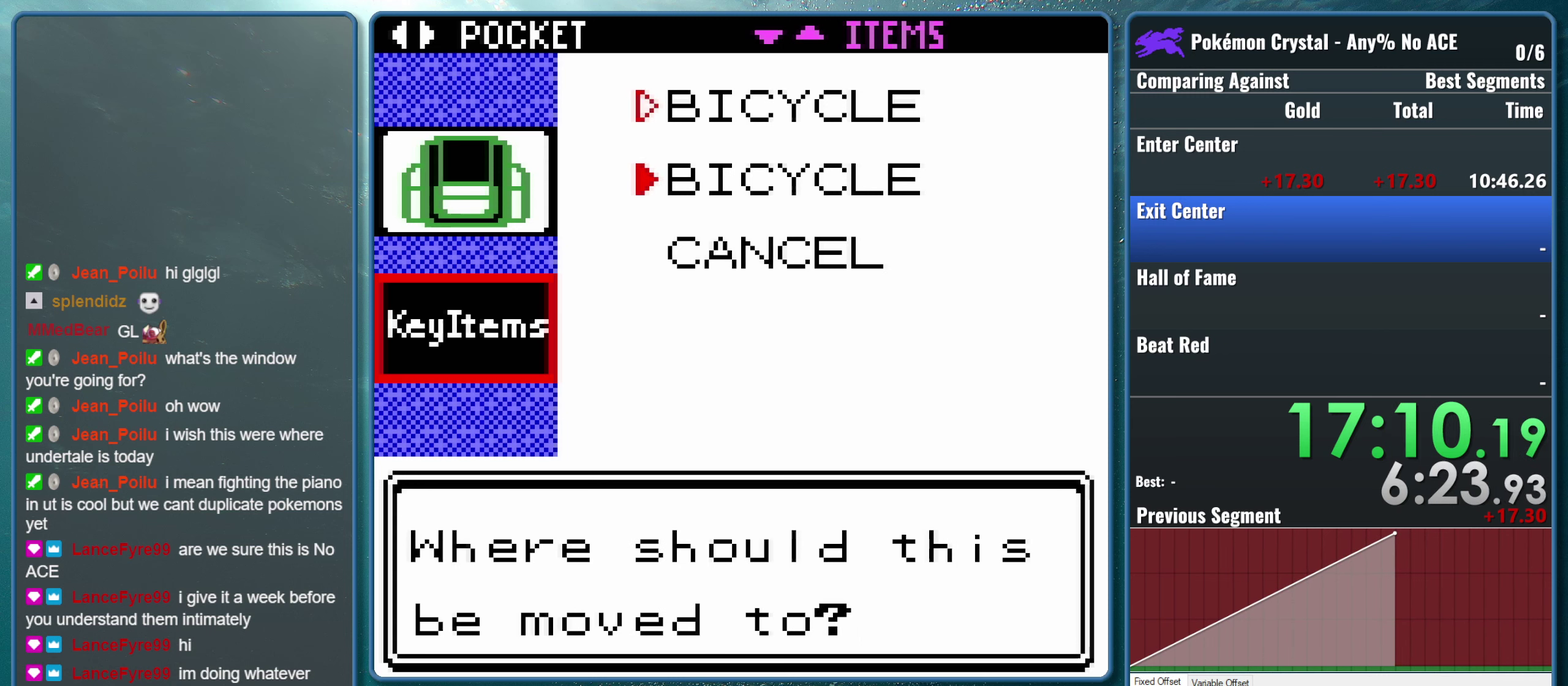
{"buttons": ["SELECT"], "events": [[350, "SELECT", "down"]]}
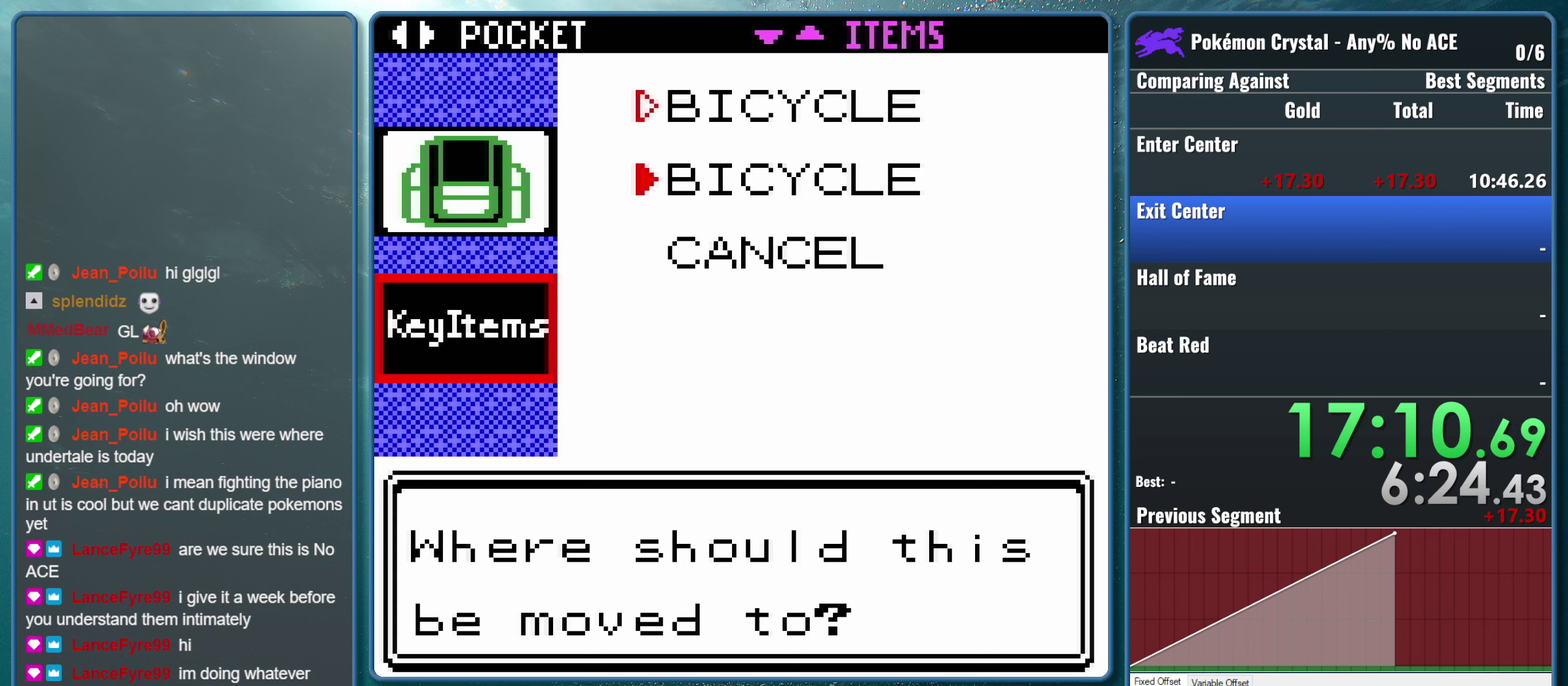
{"buttons": [], "events": [[17, "SELECT", "up"]]}